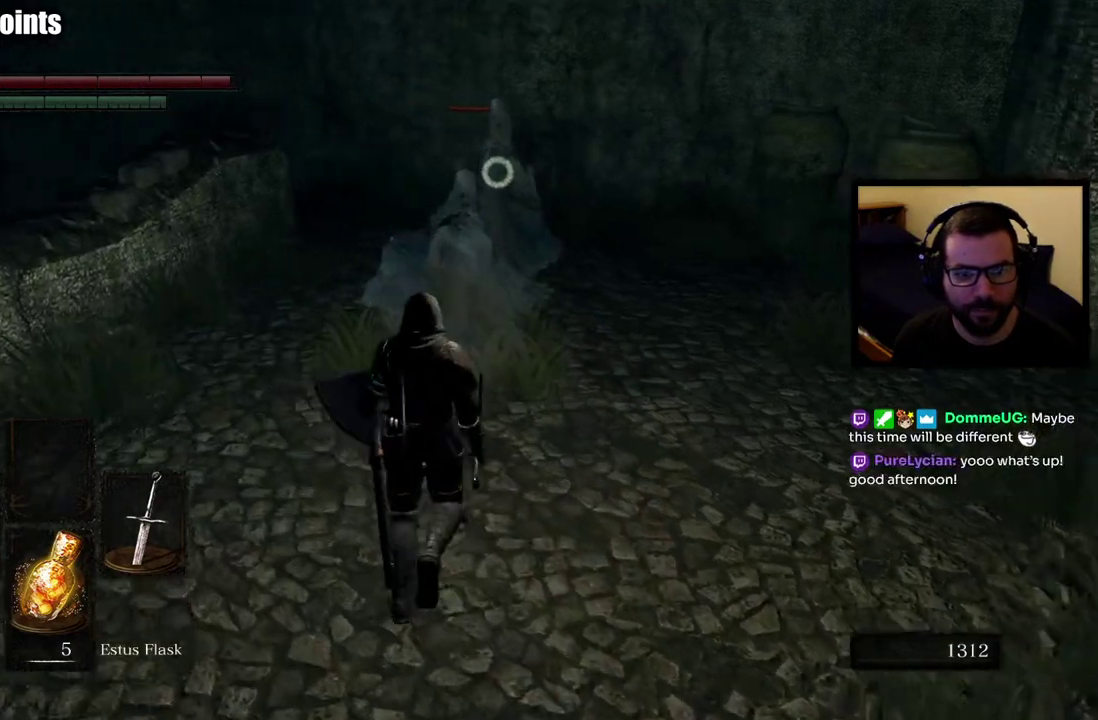
Gameplay with a controller (PlayStation layout); each line is a JSON object with the inputs held at the frame after it. "events" lists button and stick changes between this image and that frame as [ms after this image, input, new state], when the widget could be followed in between. Not read: L2.
{"buttons": [], "left_stick": "down", "right_stick": "center", "events": [[217, "R1", "up"], [483, "left_stick", "down"]]}
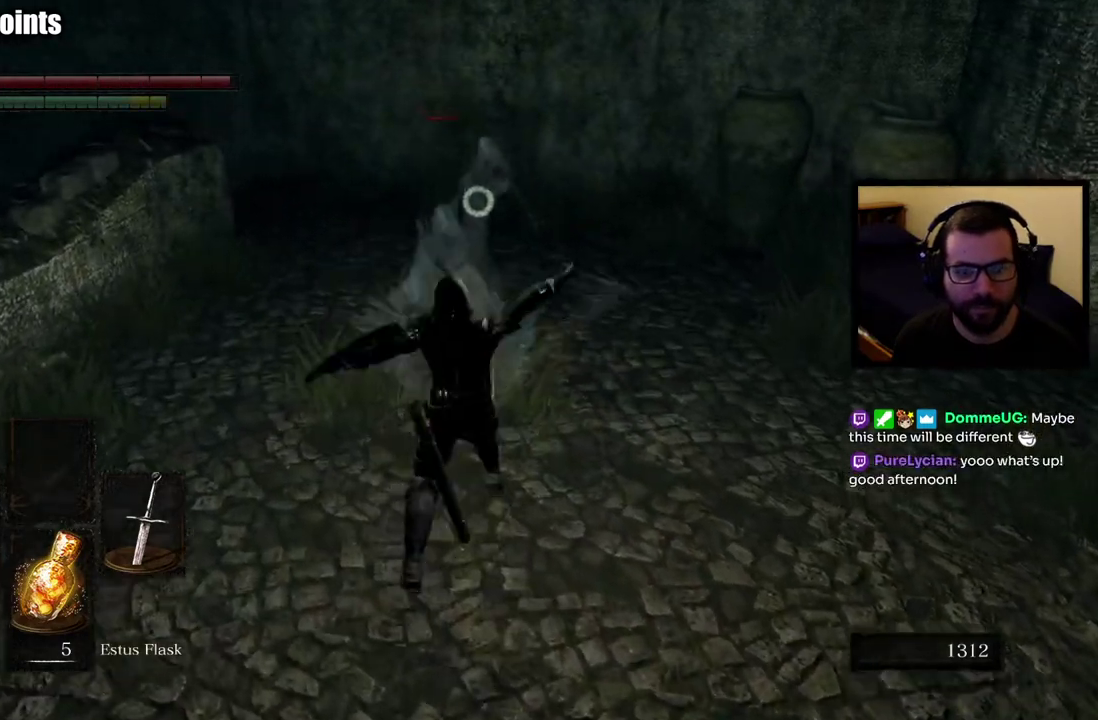
{"buttons": ["CIRCLE"], "left_stick": "down", "right_stick": "center", "events": [[100, "CIRCLE", "down"], [200, "CIRCLE", "up"], [283, "CIRCLE", "down"], [367, "CIRCLE", "up"], [483, "CIRCLE", "down"]]}
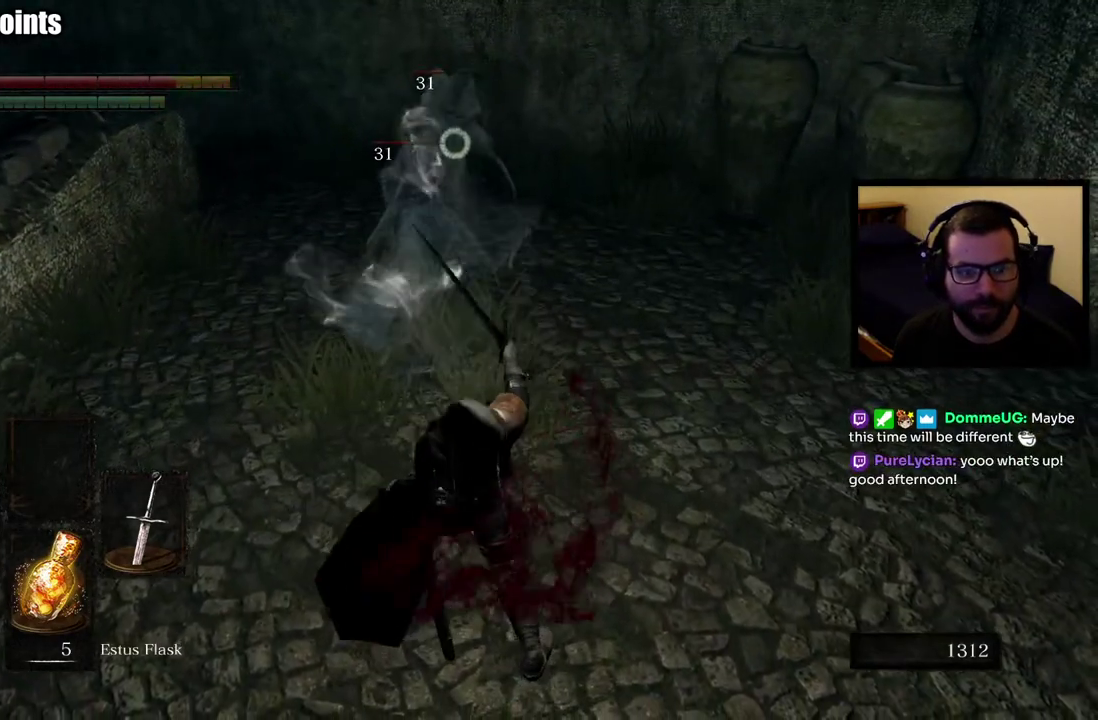
{"buttons": [], "left_stick": "up-right", "right_stick": "center"}
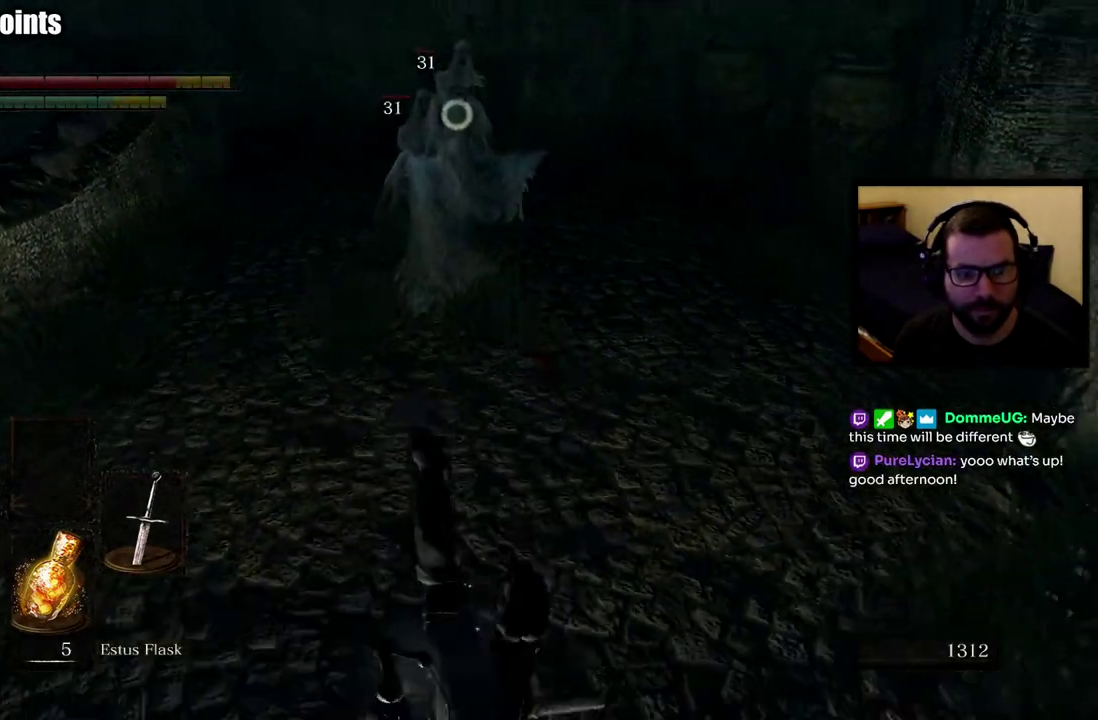
{"buttons": ["L1"], "left_stick": "up-right", "right_stick": "center"}
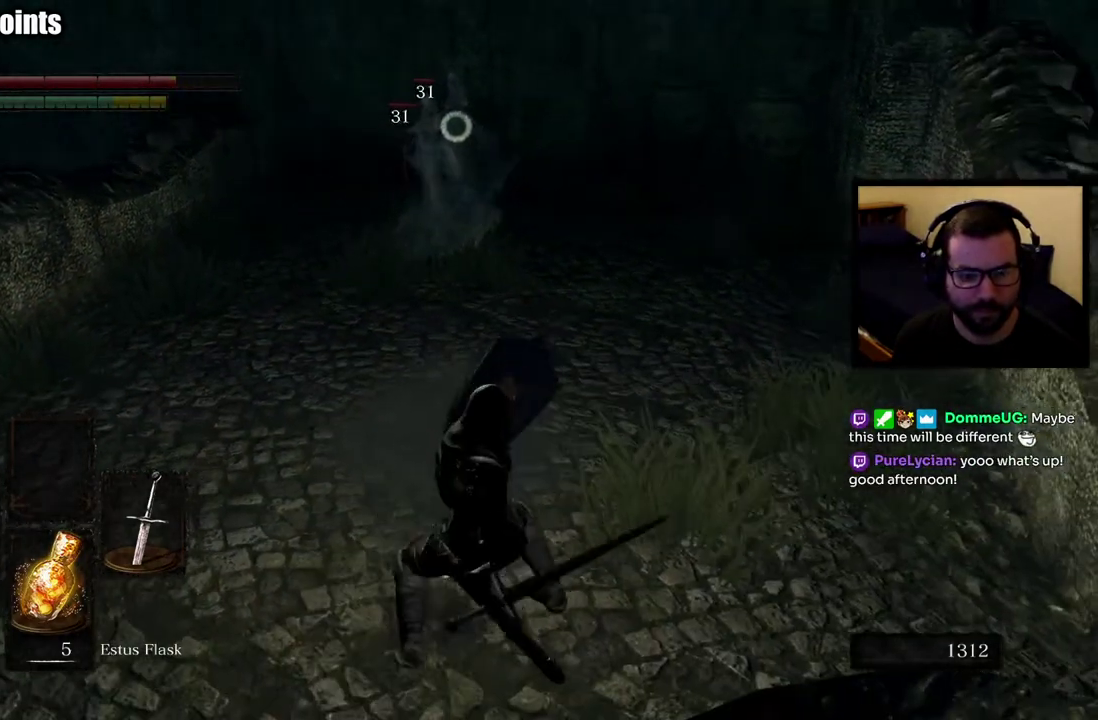
{"buttons": ["L1"], "left_stick": "down-left", "right_stick": "center"}
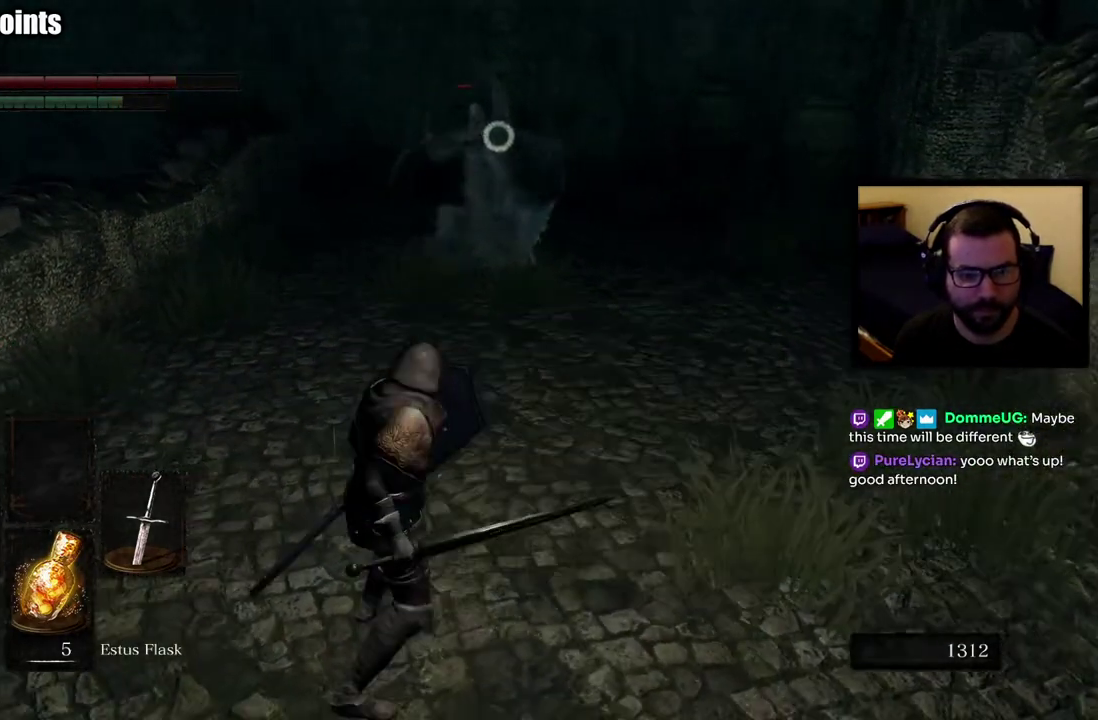
{"buttons": ["L1"], "left_stick": "center", "right_stick": "center", "events": [[67, "left_stick", "left"], [167, "left_stick", "down-left"], [250, "left_stick", "down"], [483, "left_stick", "center"]]}
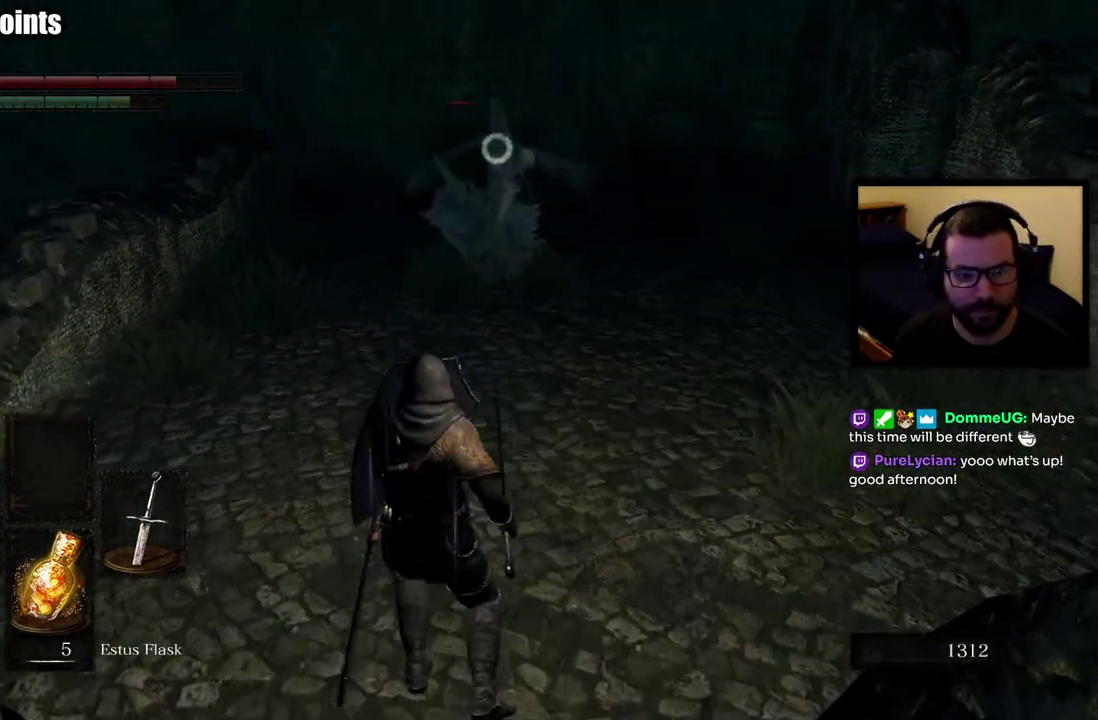
{"buttons": [], "left_stick": "center", "right_stick": "center", "events": [[350, "L1", "up"]]}
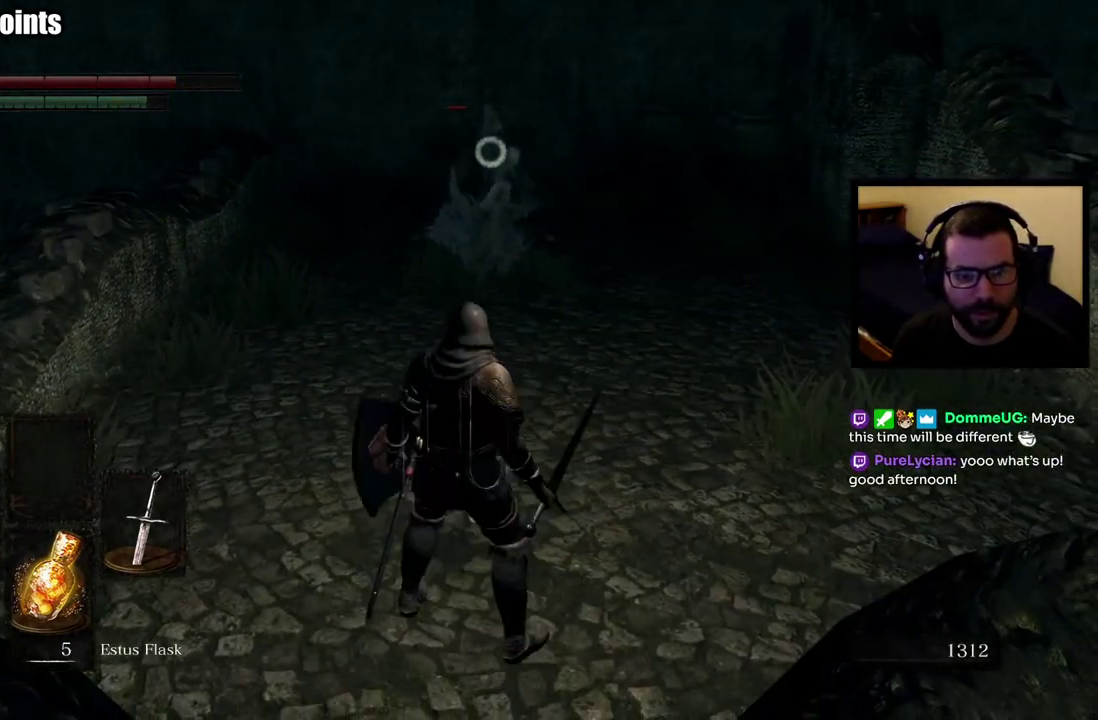
{"buttons": [], "left_stick": "up", "right_stick": "center", "events": [[333, "left_stick", "up"]]}
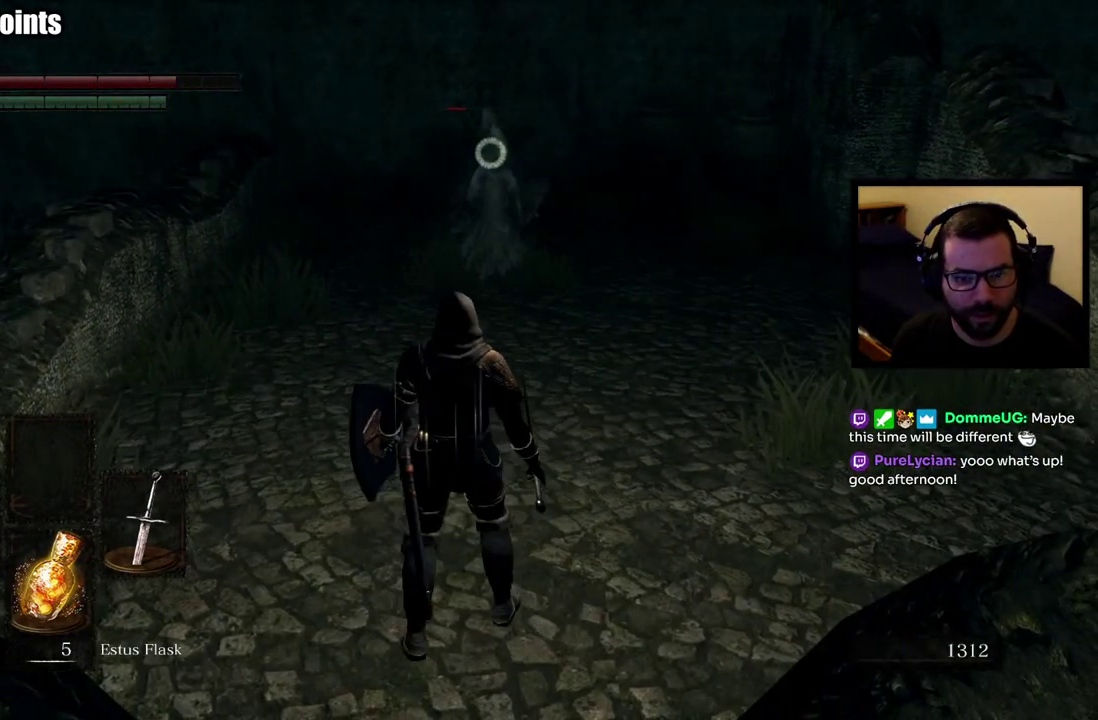
{"buttons": ["L1"], "left_stick": "down-right", "right_stick": "center", "events": [[217, "L1", "down"], [483, "left_stick", "down-right"]]}
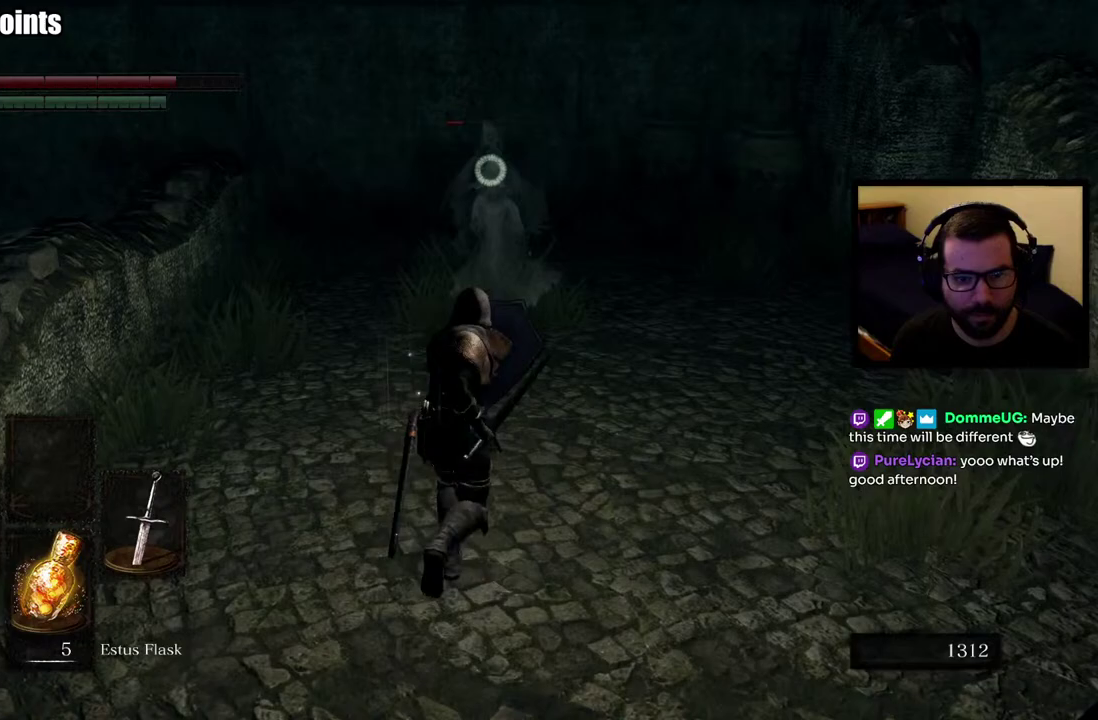
{"buttons": ["L1"], "left_stick": "down", "right_stick": "center", "events": [[200, "left_stick", "down"]]}
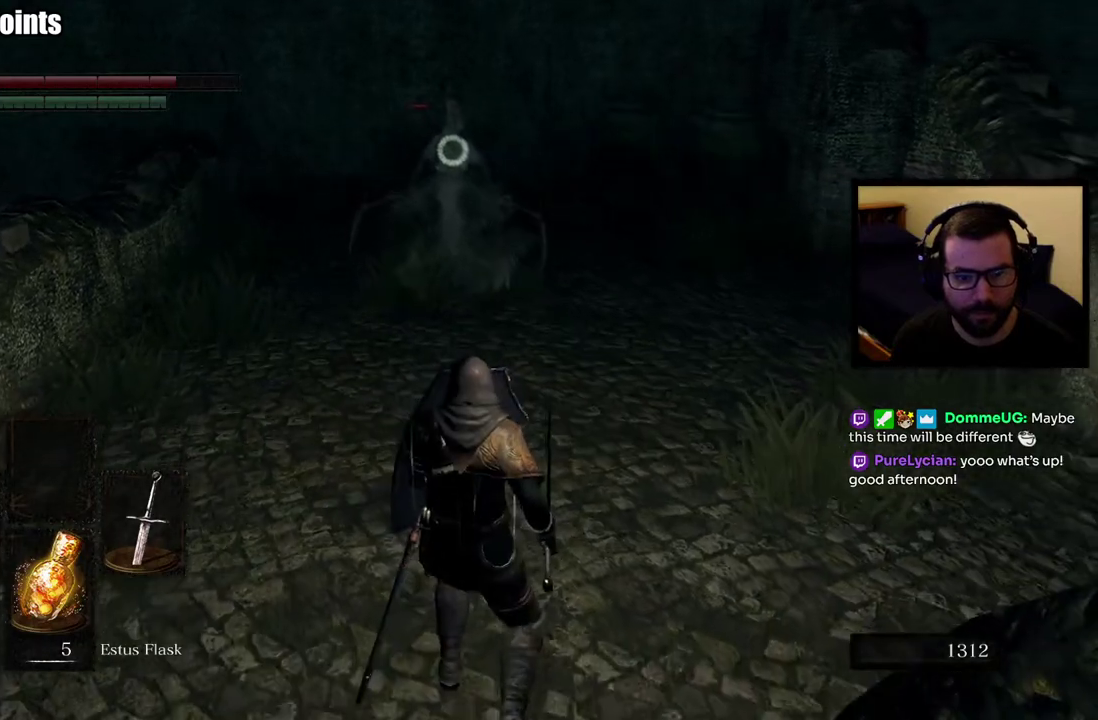
{"buttons": ["L1"], "left_stick": "center", "right_stick": "center", "events": [[183, "left_stick", "up-left"], [350, "left_stick", "center"]]}
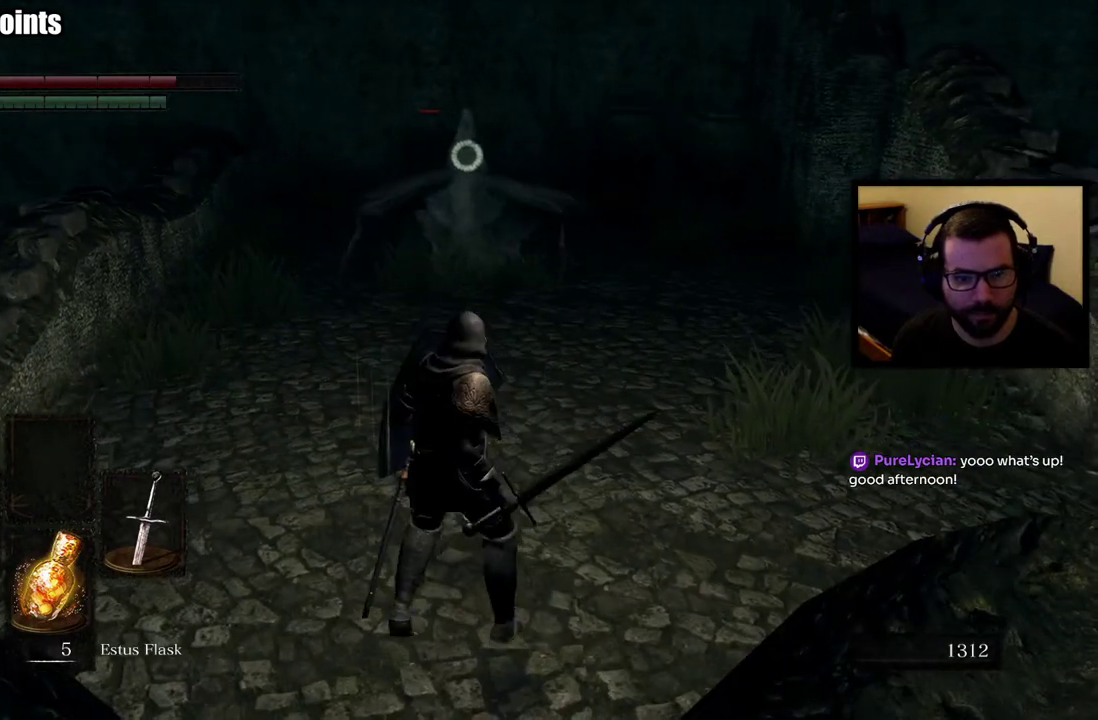
{"buttons": ["L1"], "left_stick": "center", "right_stick": "center", "events": [[33, "left_stick", "down"], [200, "left_stick", "center"]]}
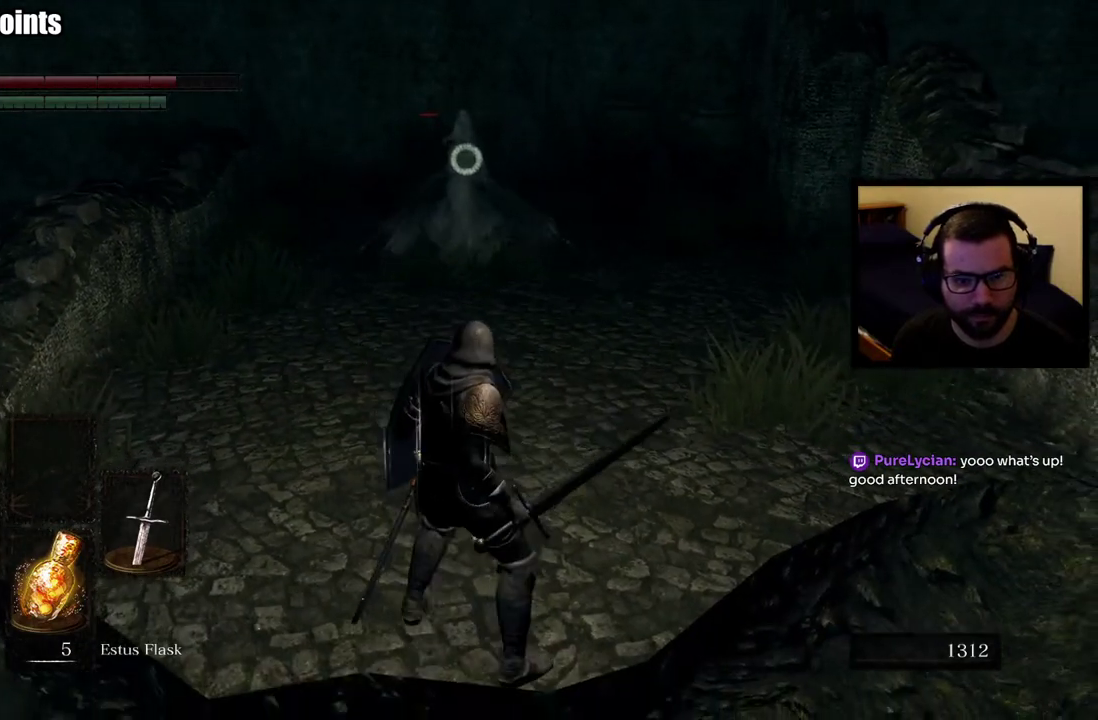
{"buttons": ["L1"], "left_stick": "up", "right_stick": "center", "events": [[317, "left_stick", "up"]]}
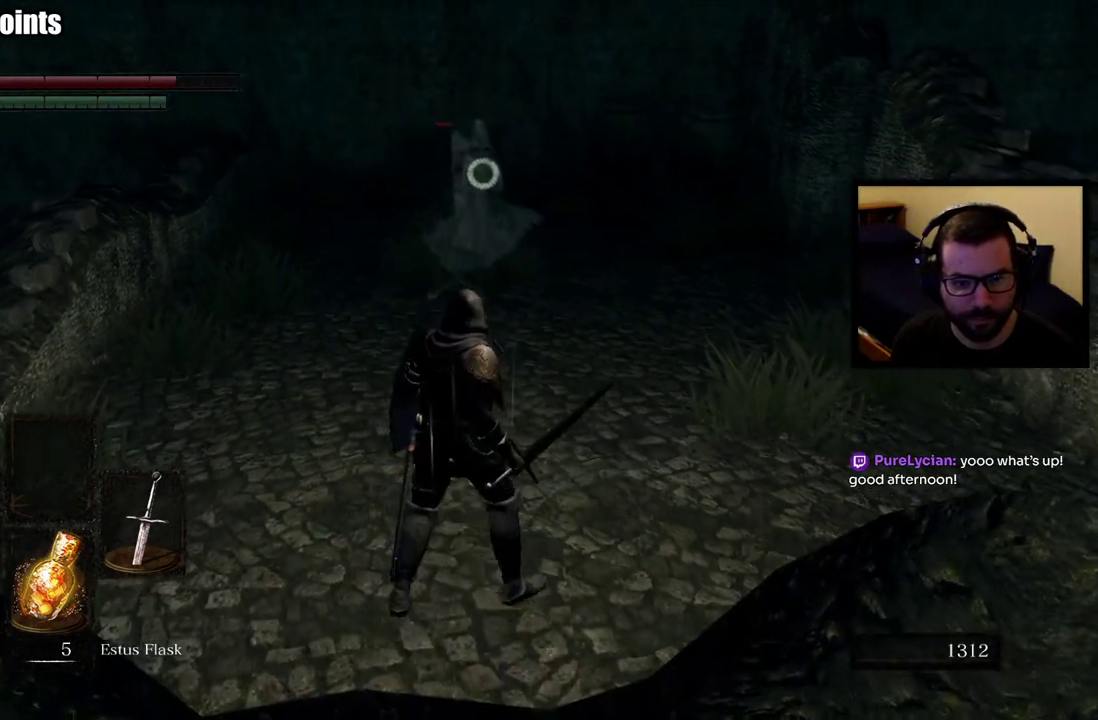
{"buttons": [], "left_stick": "up", "right_stick": "center", "events": [[50, "L1", "up"]]}
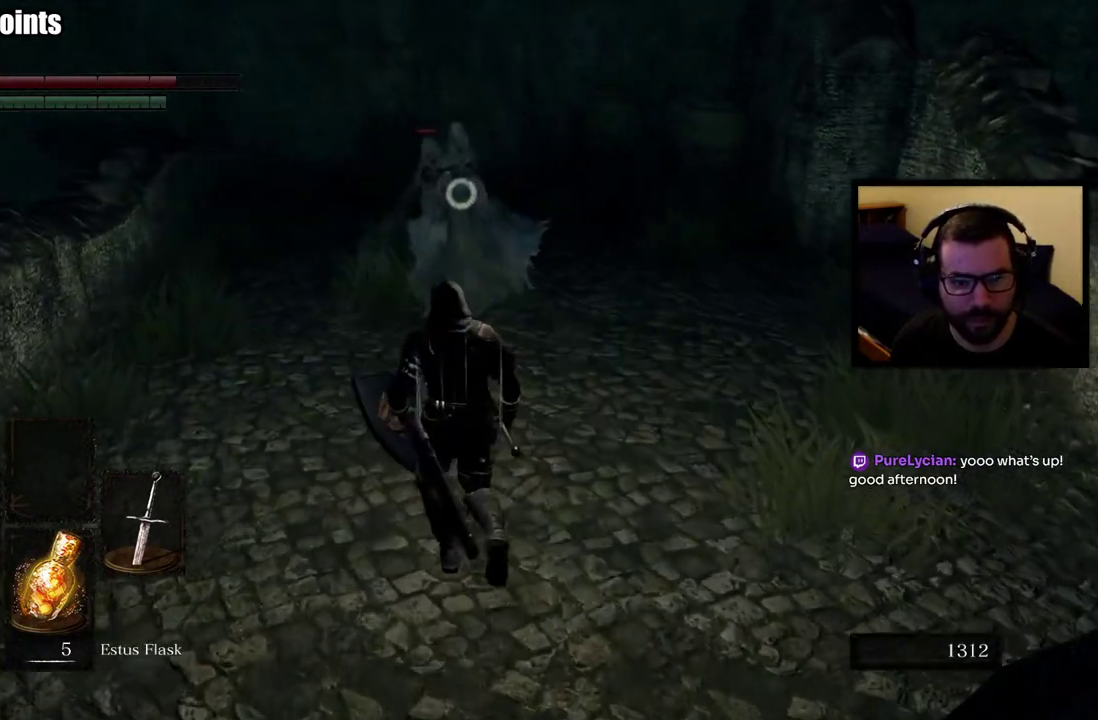
{"buttons": ["R1"], "left_stick": "up", "right_stick": "center", "events": [[300, "R1", "down"], [400, "R1", "up"], [450, "R1", "down"]]}
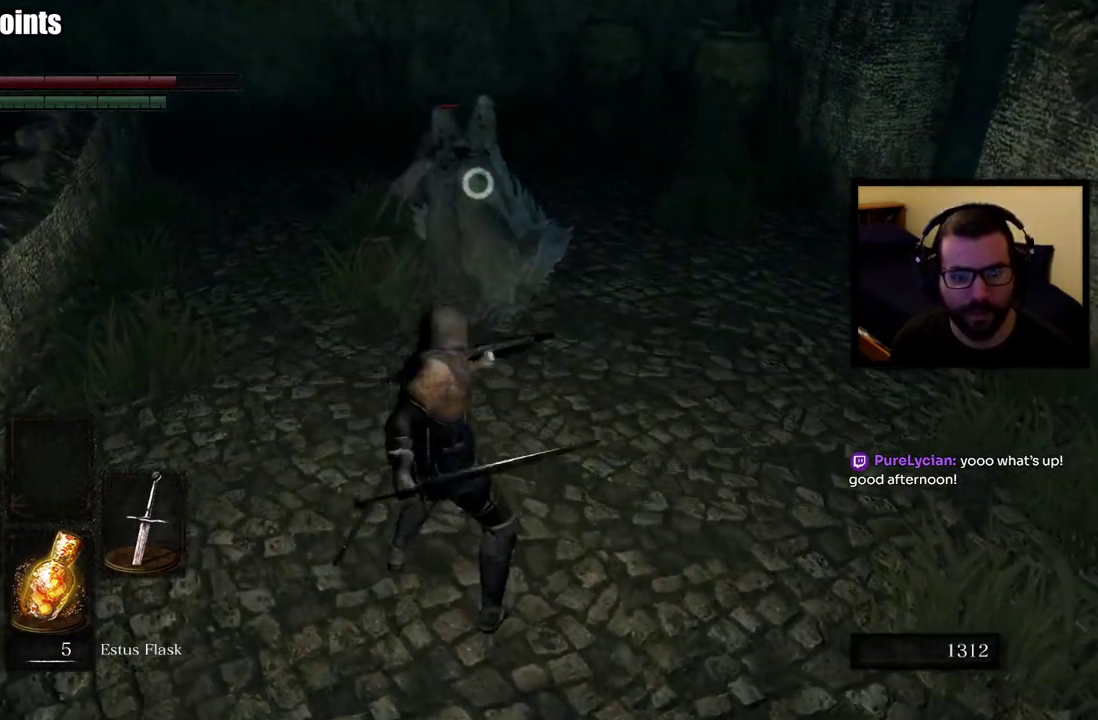
{"buttons": ["R1"], "left_stick": "up", "right_stick": "center", "events": [[83, "R1", "up"], [500, "R1", "down"]]}
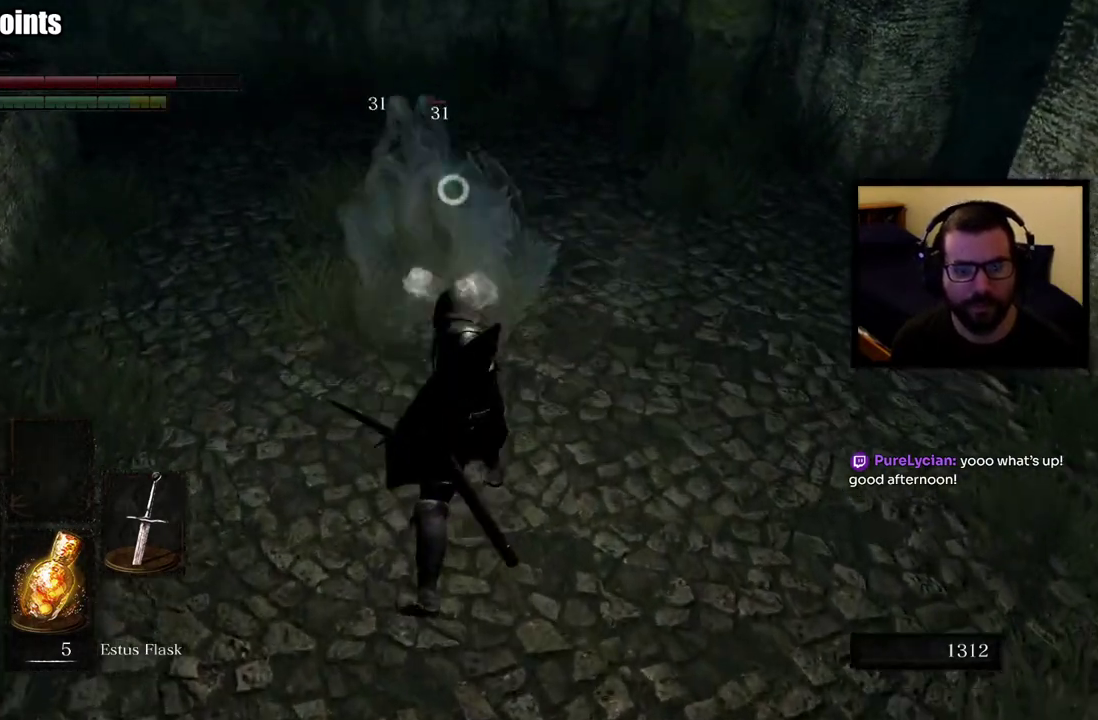
{"buttons": [], "left_stick": "up-left", "right_stick": "center", "events": [[100, "R1", "up"], [150, "R1", "down"], [250, "left_stick", "up-left"], [433, "R1", "up"]]}
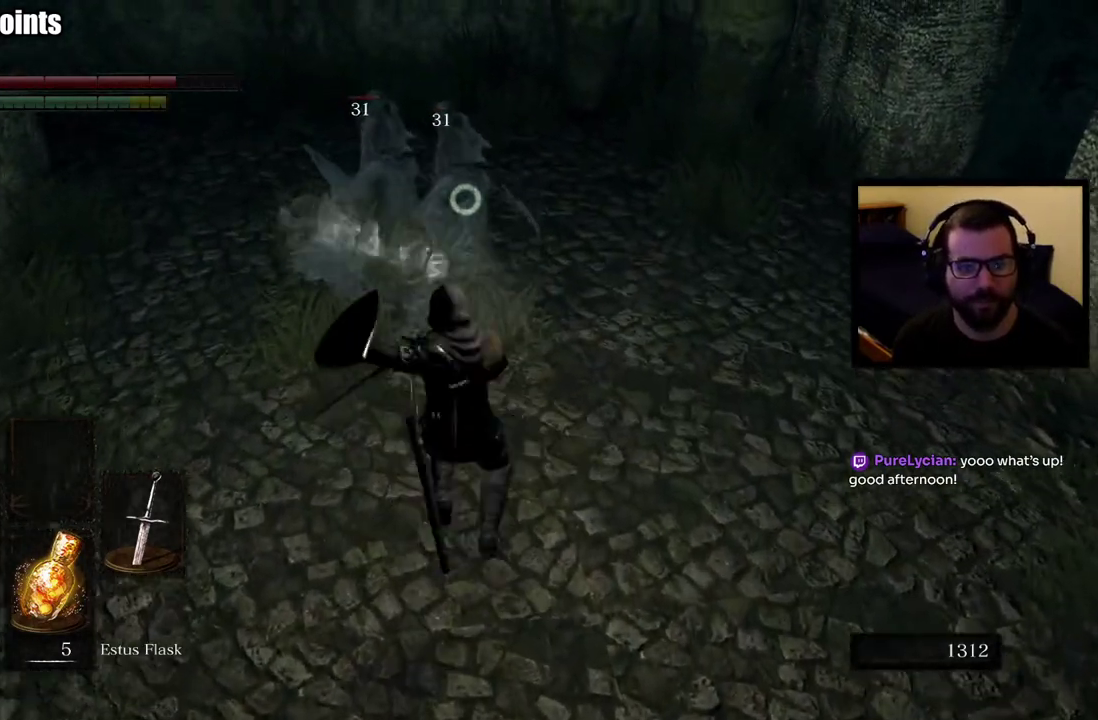
{"buttons": [], "left_stick": "up-left", "right_stick": "center"}
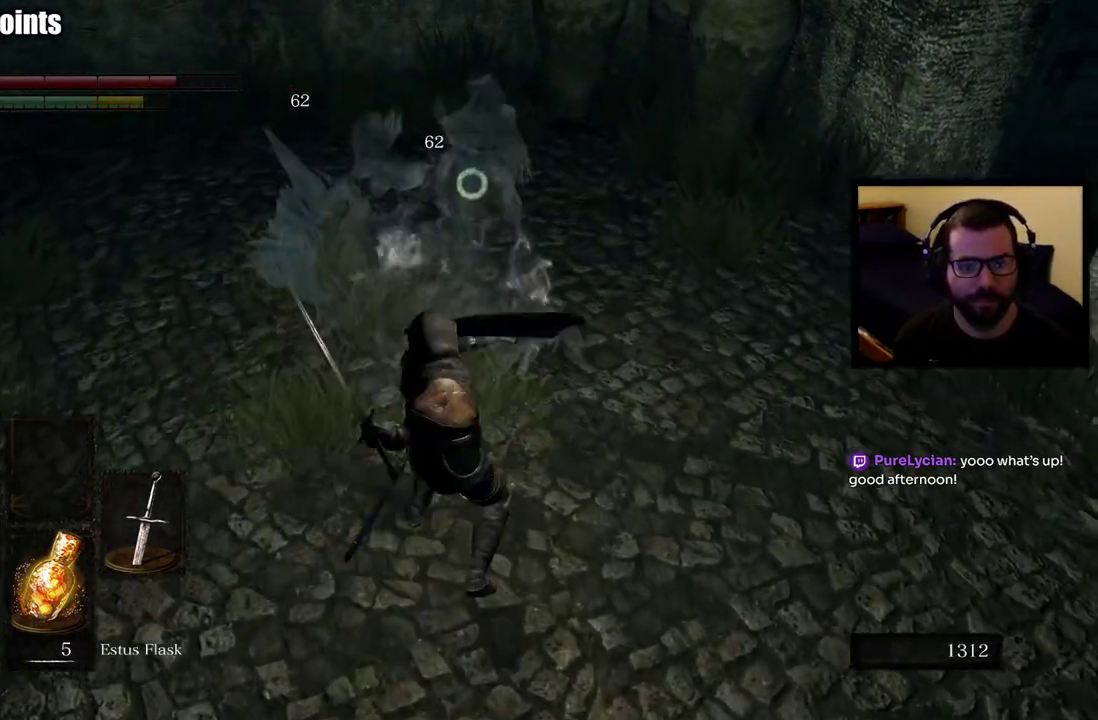
{"buttons": [], "left_stick": "up-left", "right_stick": "center", "events": [[300, "right_stick", "left"], [433, "right_stick", "center"]]}
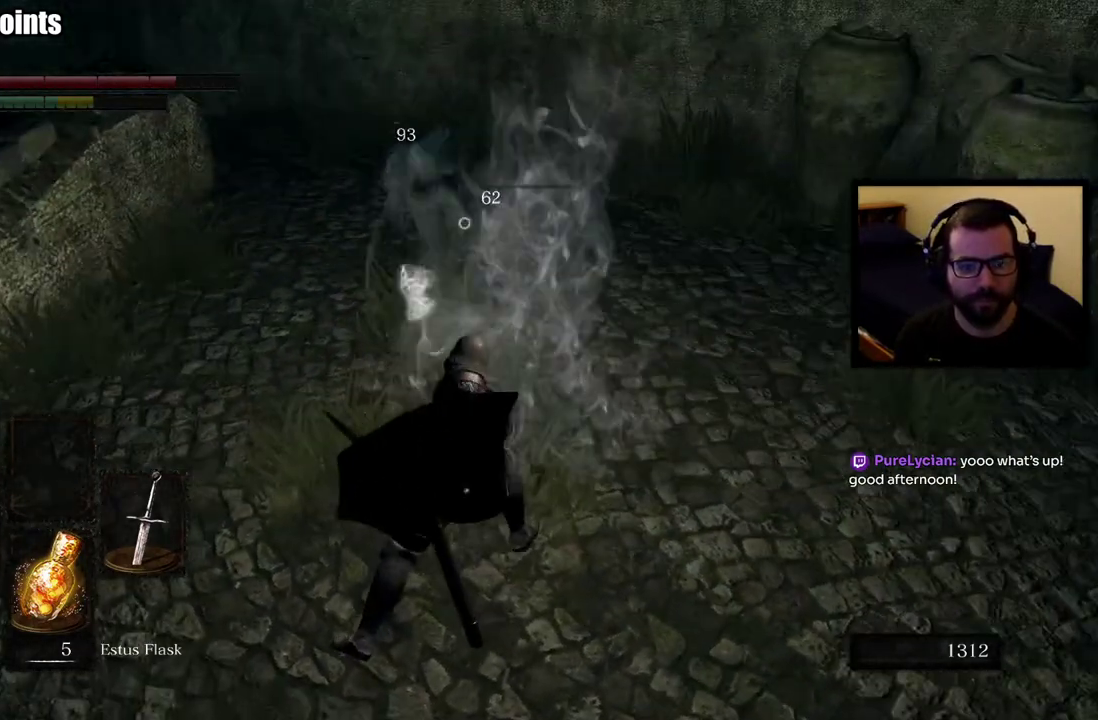
{"buttons": [], "left_stick": "up-left", "right_stick": "center"}
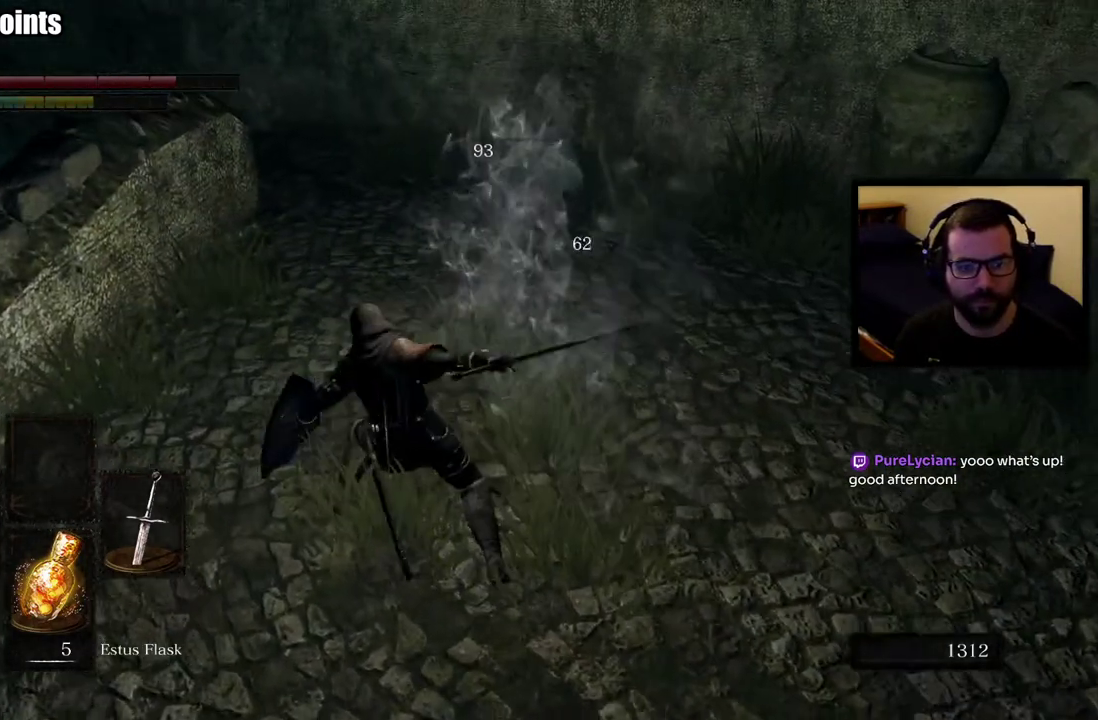
{"buttons": [], "left_stick": "center", "right_stick": "right", "events": [[167, "left_stick", "center"], [433, "right_stick", "right"]]}
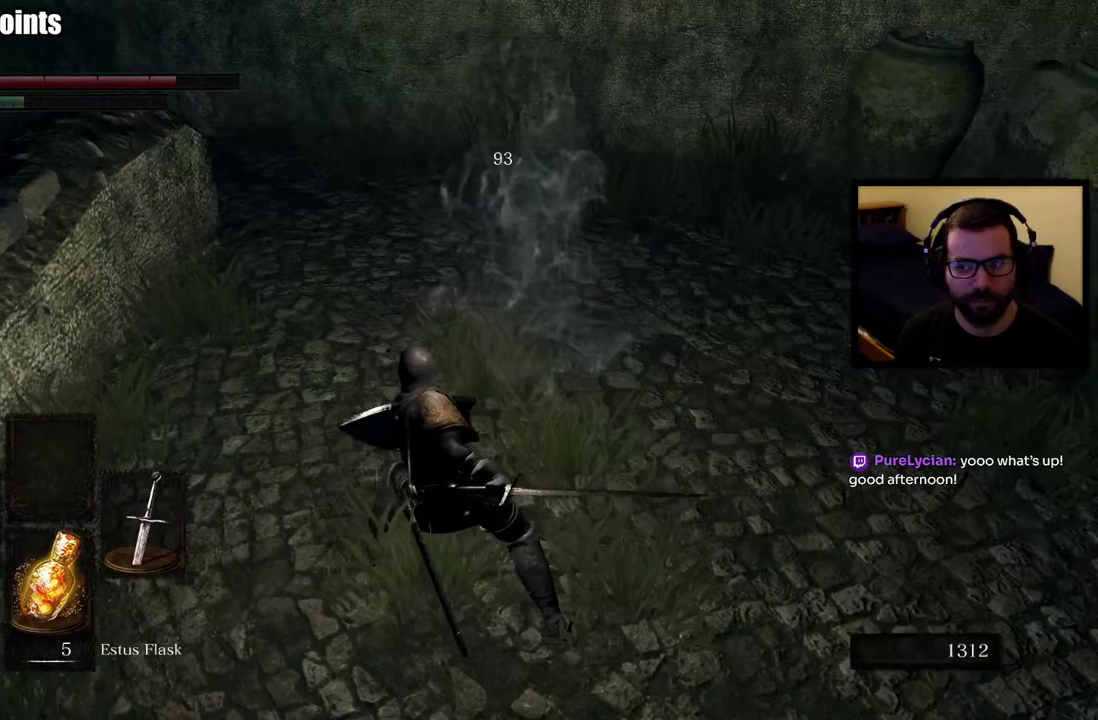
{"buttons": [], "left_stick": "center", "right_stick": "center", "events": [[133, "left_stick", "up"], [133, "right_stick", "center"], [300, "left_stick", "center"]]}
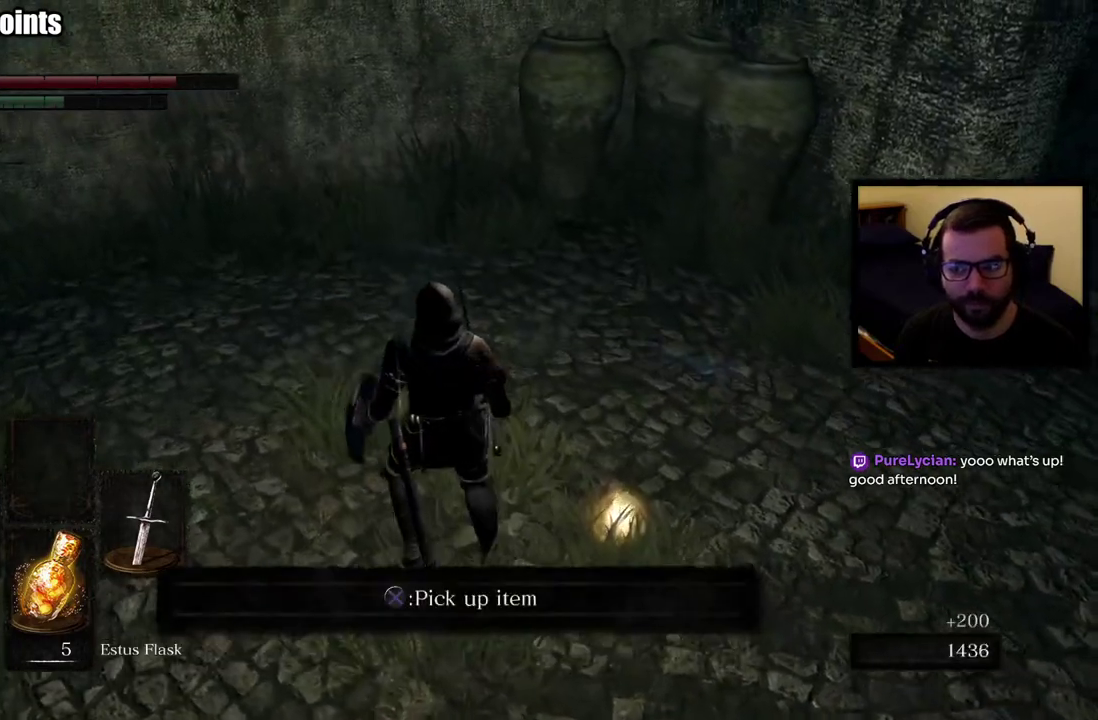
{"buttons": ["CROSS"], "left_stick": "center", "right_stick": "center", "events": [[433, "CROSS", "down"]]}
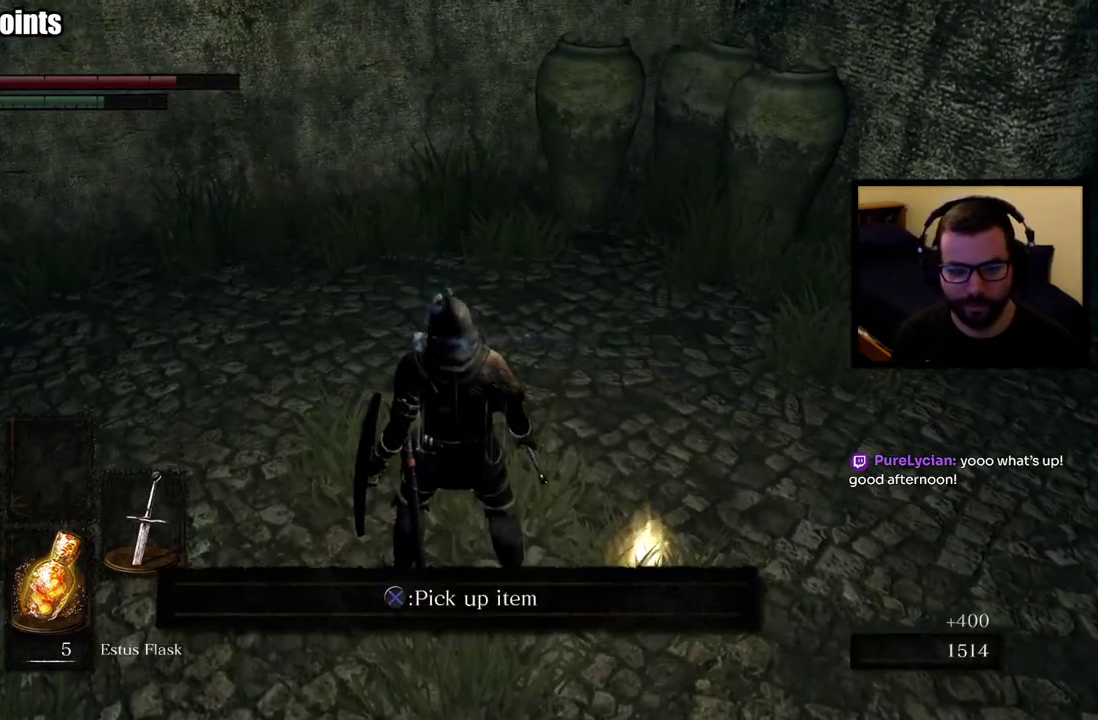
{"buttons": [], "left_stick": "center", "right_stick": "center", "events": [[33, "CROSS", "up"]]}